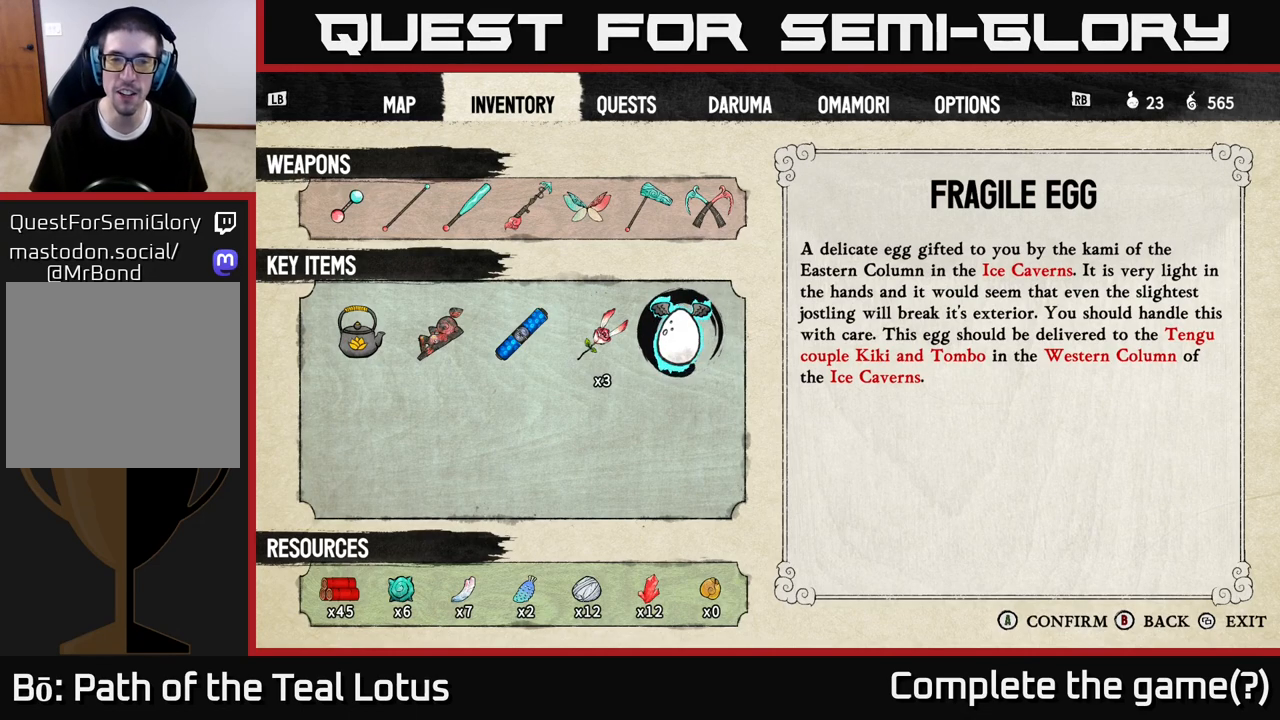
Gameplay with a controller (Xbox layout); each line is a JSON object with the inputs held at the frame after it. "events" lists button and stick changes between this image and that frame as [ms after this image, input, new state], when the widget could be followed in between.
{"buttons": ["B"], "left_stick": "center", "right_stick": "center", "events": [[400, "B", "down"]]}
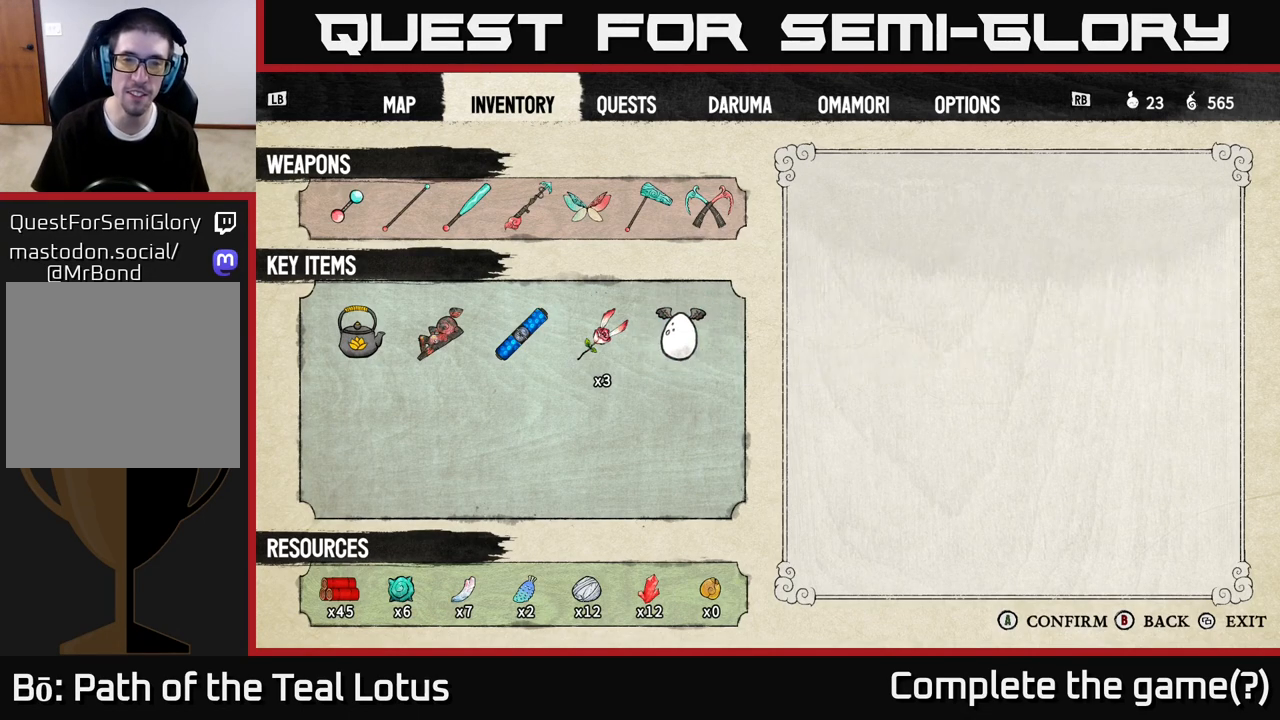
{"buttons": [], "left_stick": "center", "right_stick": "center", "events": [[83, "B", "up"]]}
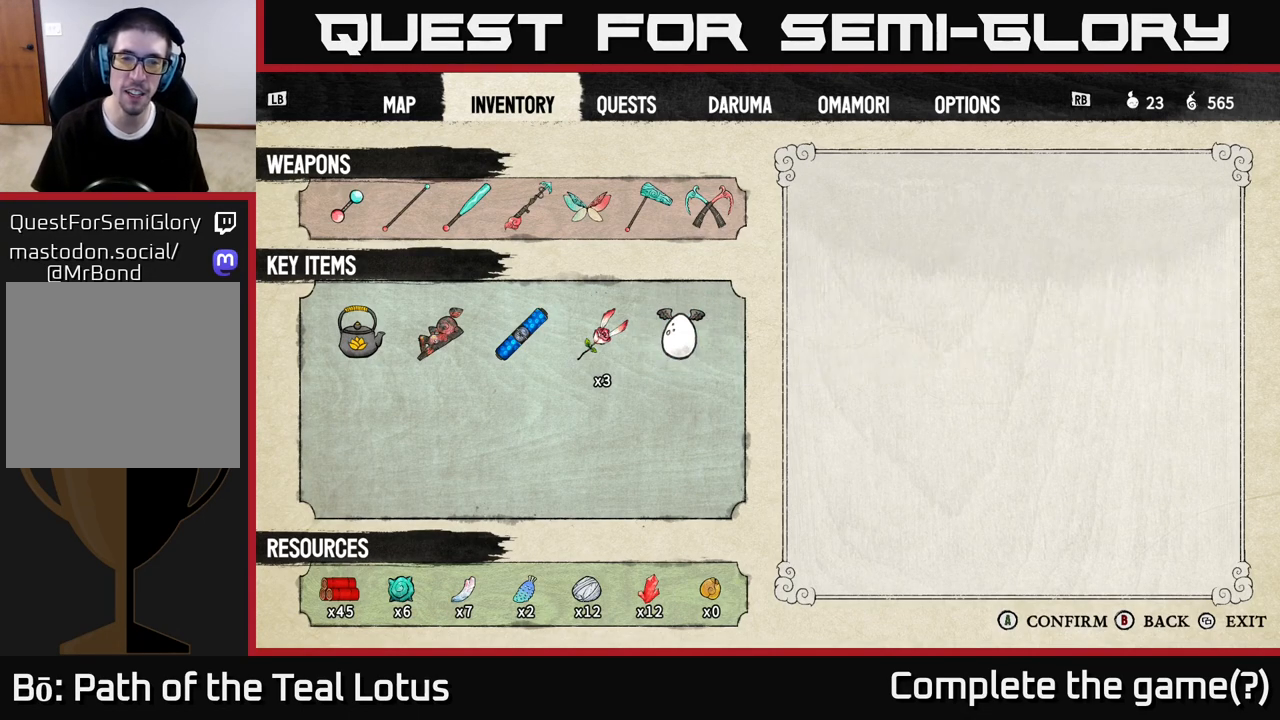
{"buttons": ["SELECT"], "left_stick": "center", "right_stick": "center", "events": [[417, "SELECT", "down"]]}
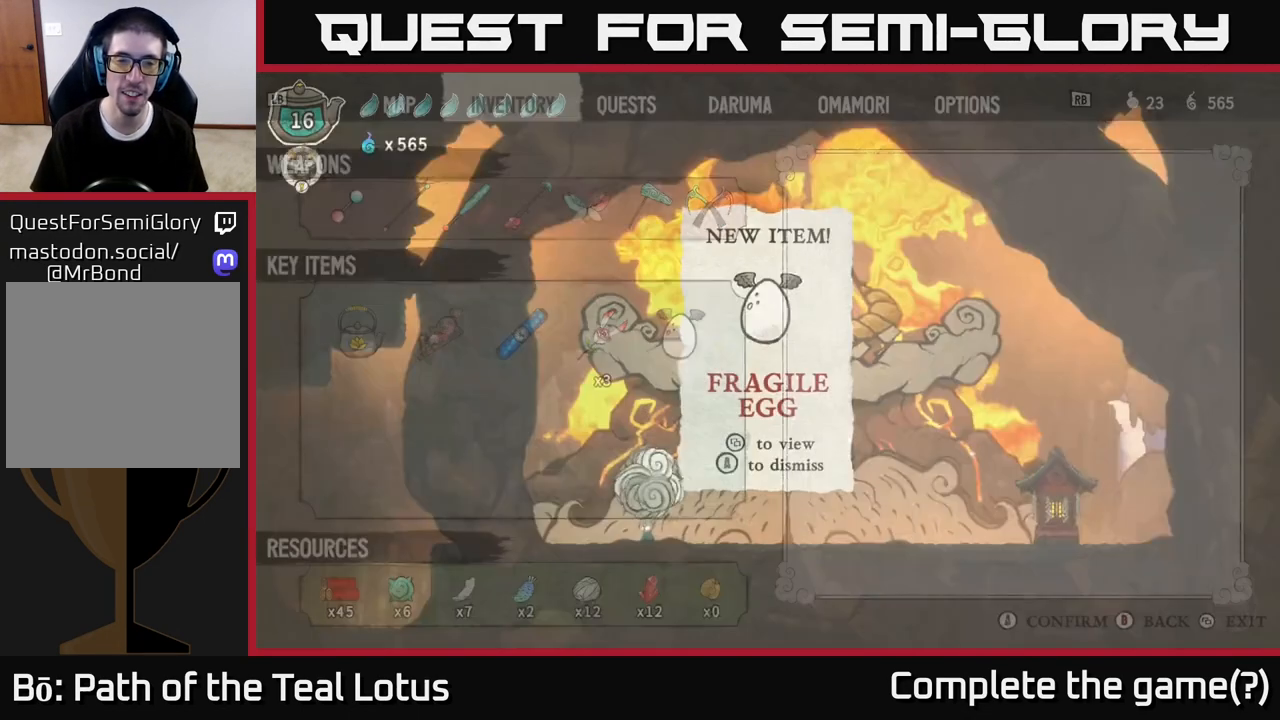
{"buttons": [], "left_stick": "right", "right_stick": "center", "events": [[50, "SELECT", "up"], [400, "left_stick", "right"]]}
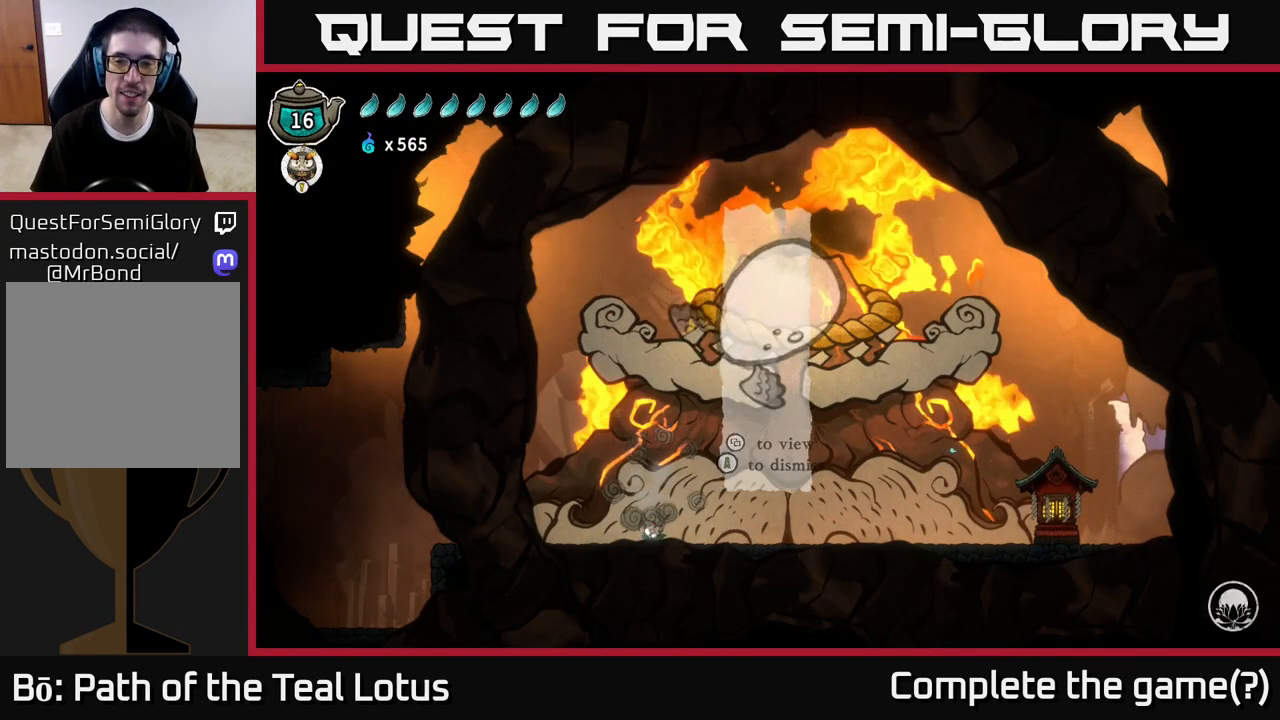
{"buttons": ["R2"], "left_stick": "right", "right_stick": "center", "events": [[450, "R2", "down"]]}
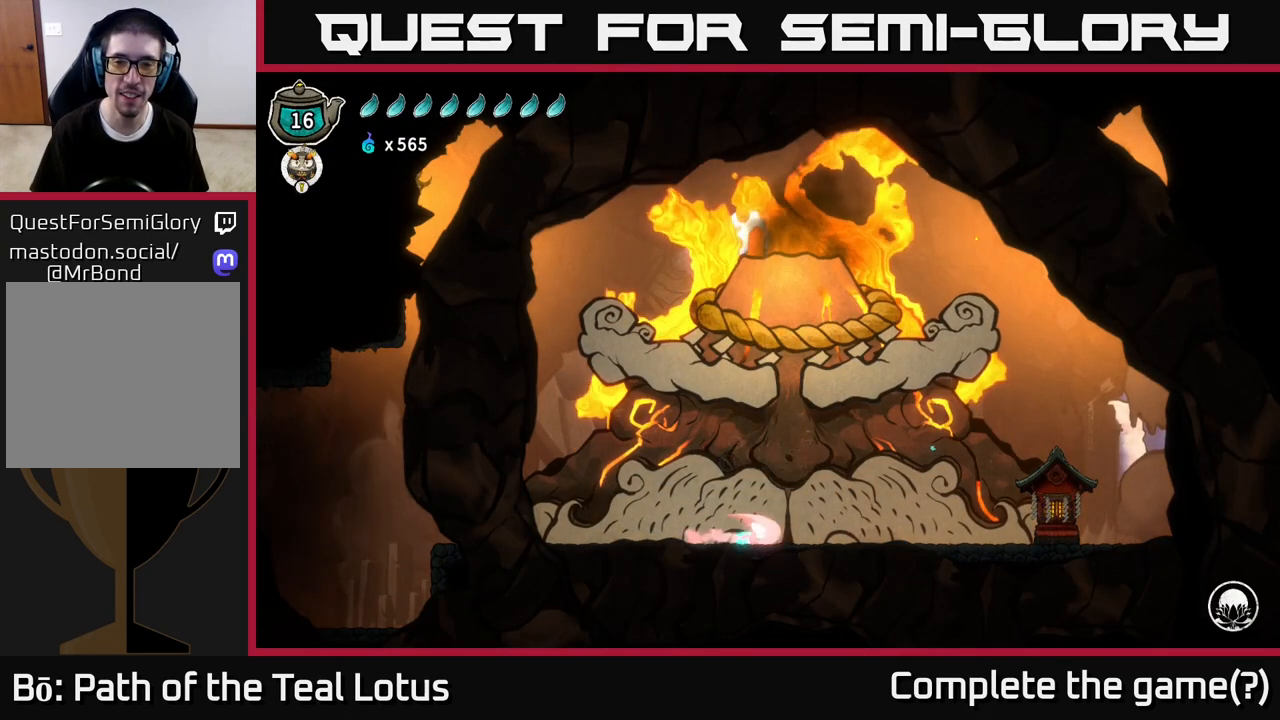
{"buttons": ["R2"], "left_stick": "right", "right_stick": "center", "events": [[117, "A", "down"], [500, "A", "up"]]}
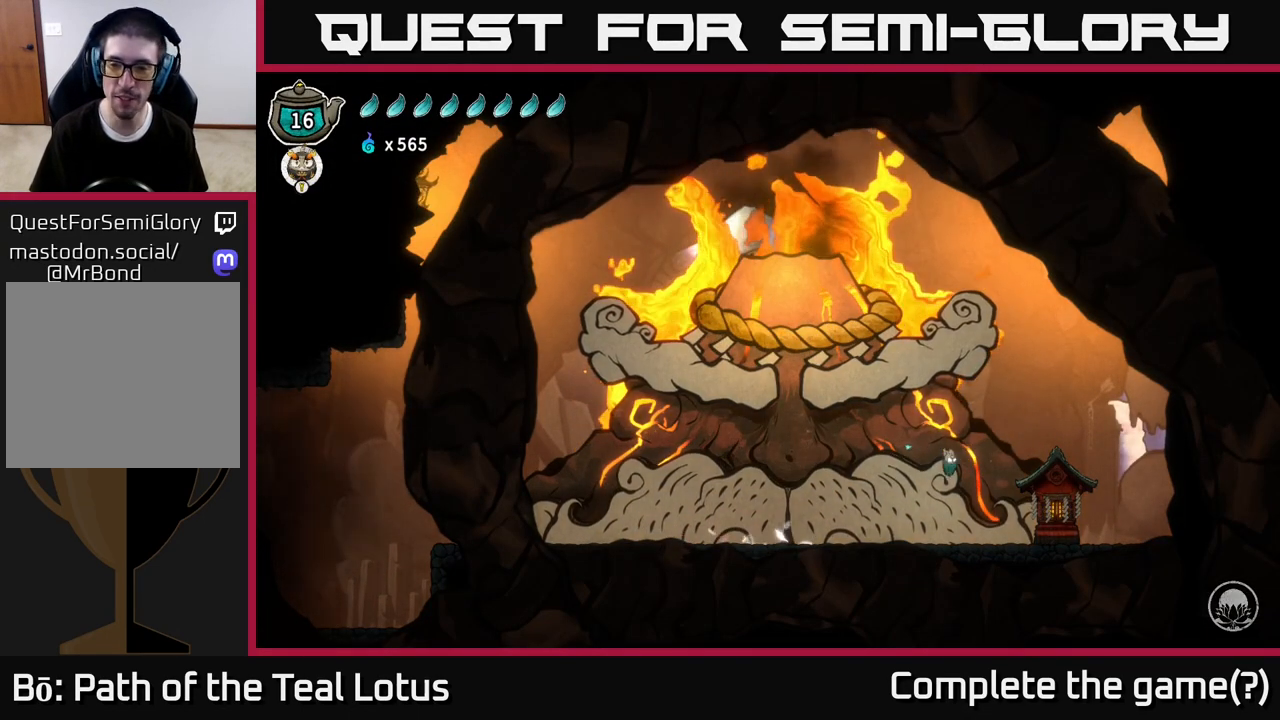
{"buttons": [], "left_stick": "right", "right_stick": "center", "events": [[33, "R2", "up"]]}
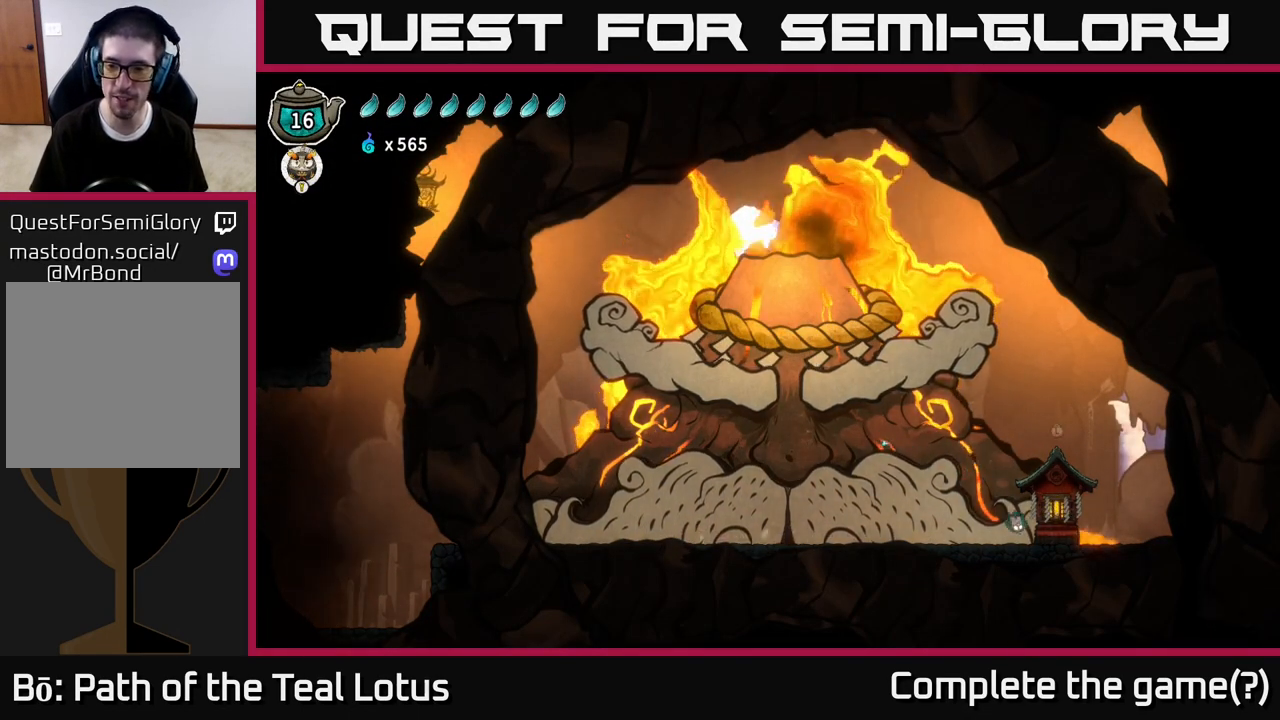
{"buttons": [], "left_stick": "center", "right_stick": "center", "events": [[167, "left_stick", "center"], [283, "left_stick", "up"], [400, "left_stick", "center"]]}
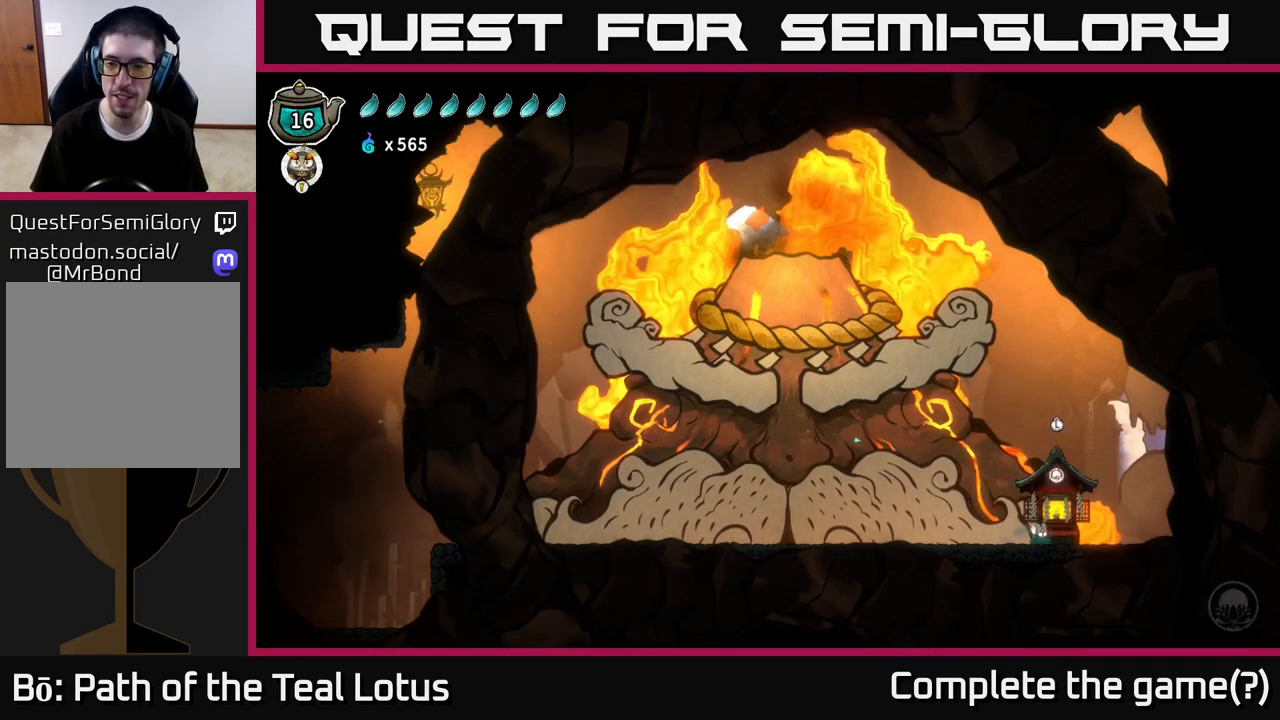
{"buttons": ["R2"], "left_stick": "right", "right_stick": "center", "events": [[150, "left_stick", "right"], [283, "R2", "down"]]}
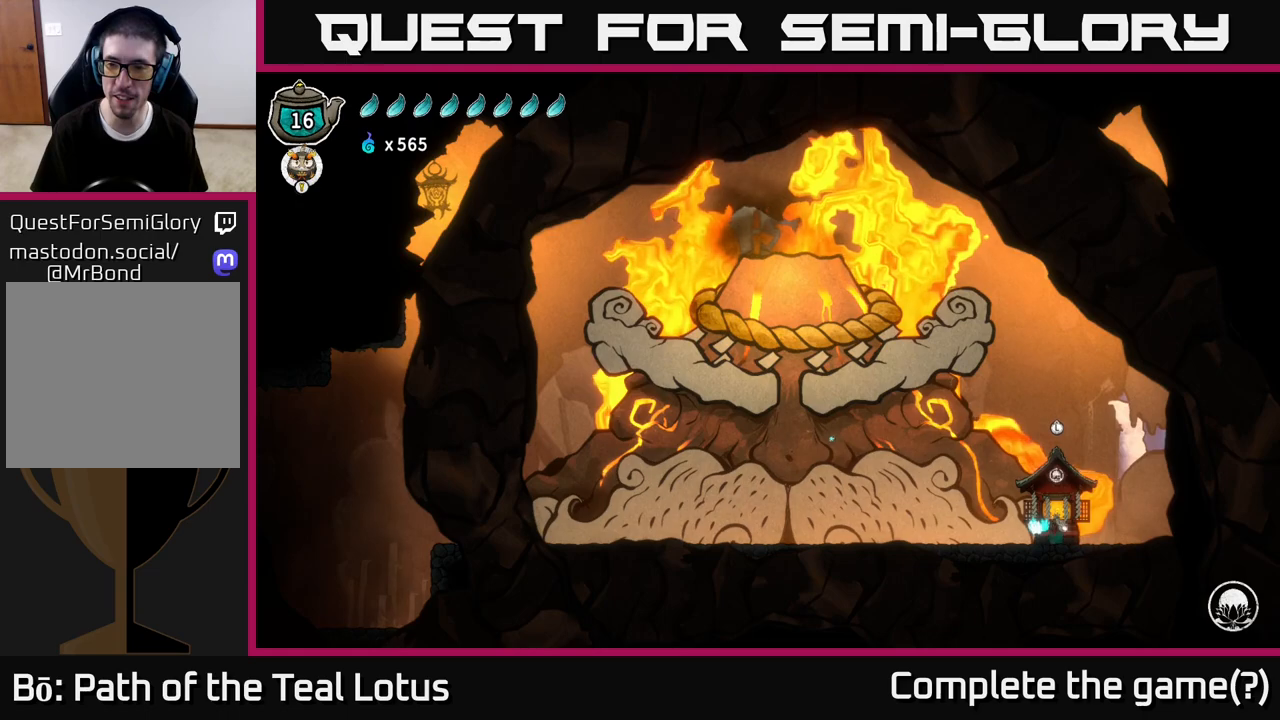
{"buttons": [], "left_stick": "center", "right_stick": "center", "events": [[50, "R2", "up"], [100, "left_stick", "center"], [200, "SELECT", "down"], [350, "SELECT", "up"]]}
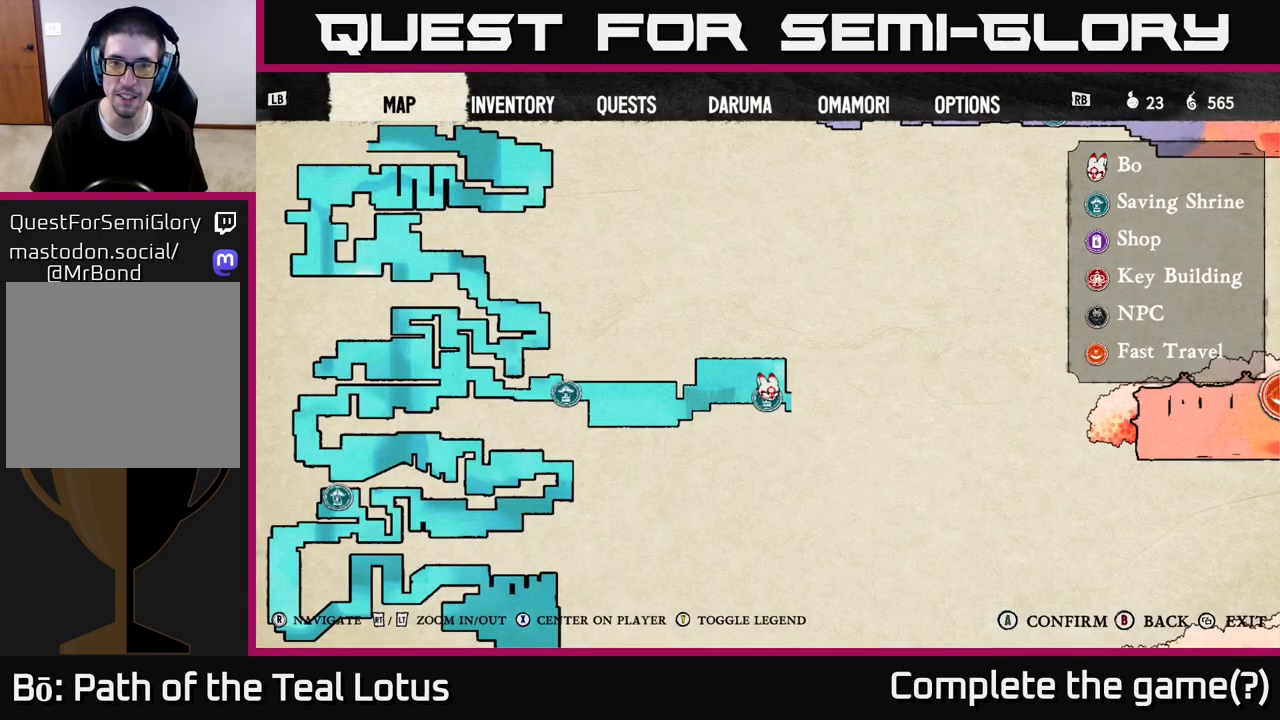
{"buttons": [], "left_stick": "center", "right_stick": "center", "events": [[300, "right_stick", "left"], [467, "right_stick", "center"]]}
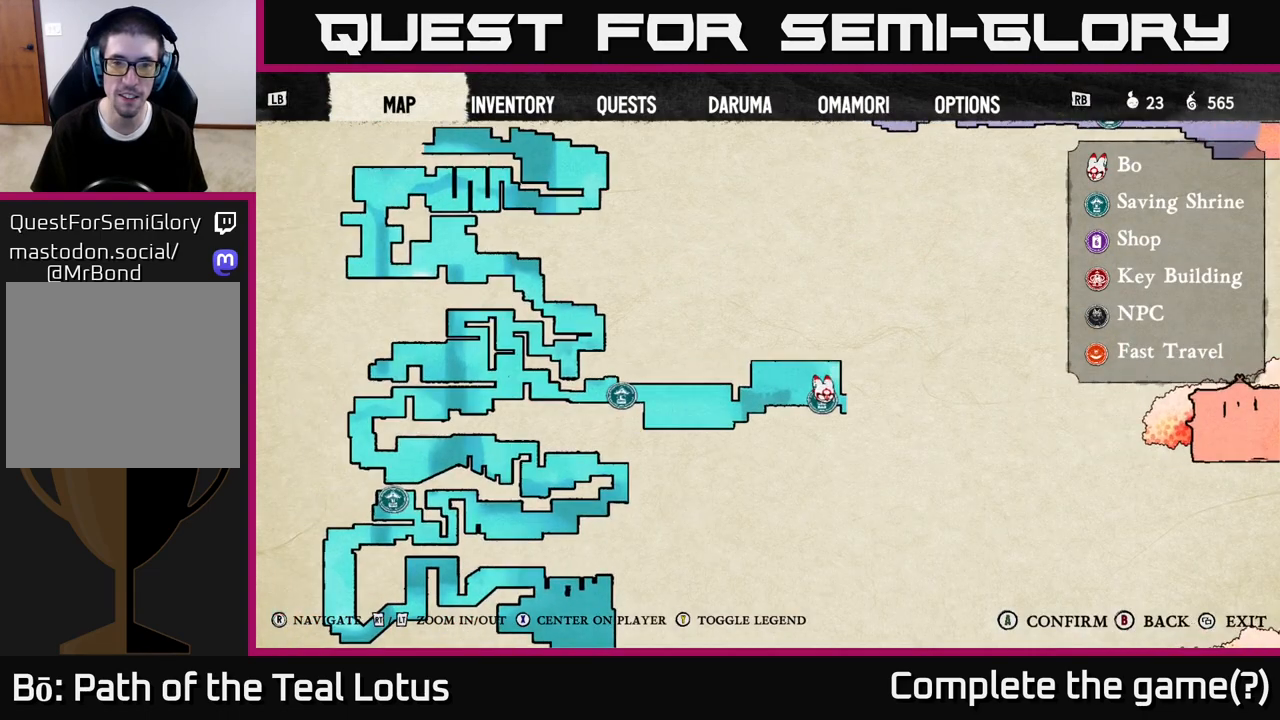
{"buttons": [], "left_stick": "right", "right_stick": "center", "events": [[67, "SELECT", "down"], [200, "SELECT", "up"], [350, "left_stick", "right"]]}
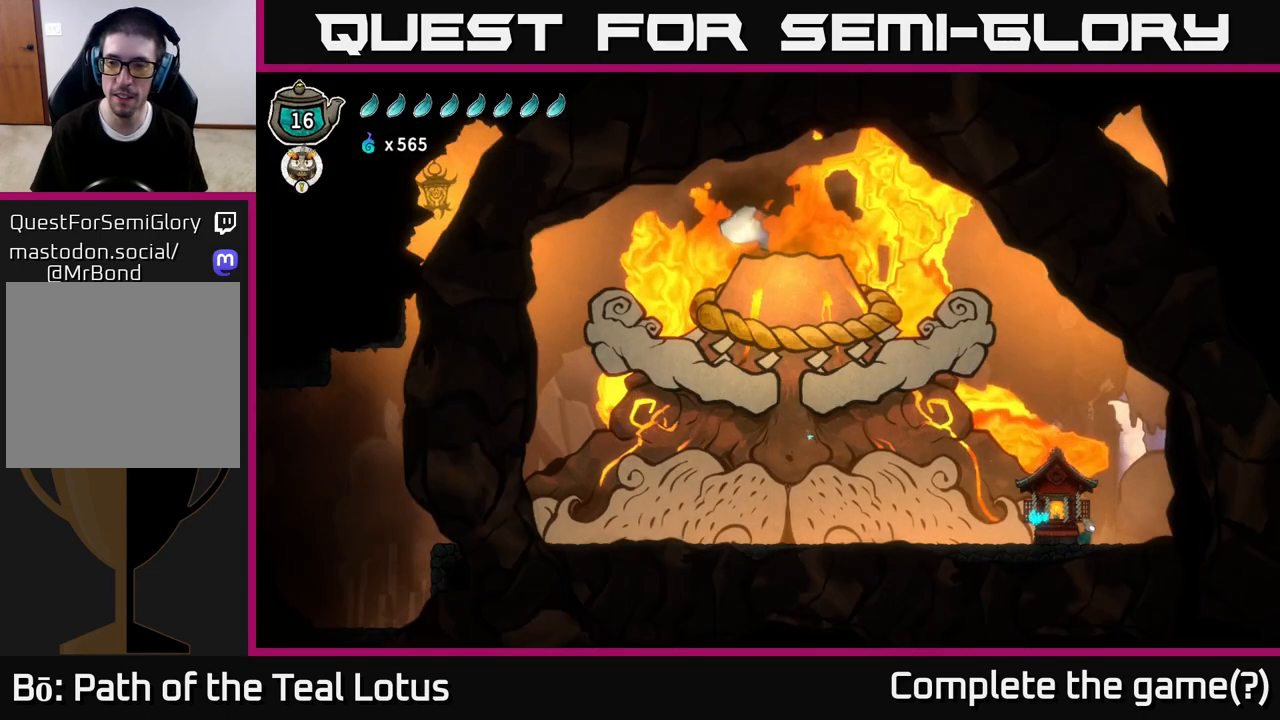
{"buttons": ["R2"], "left_stick": "right", "right_stick": "center", "events": [[117, "X", "down"], [283, "X", "up"], [433, "R2", "down"]]}
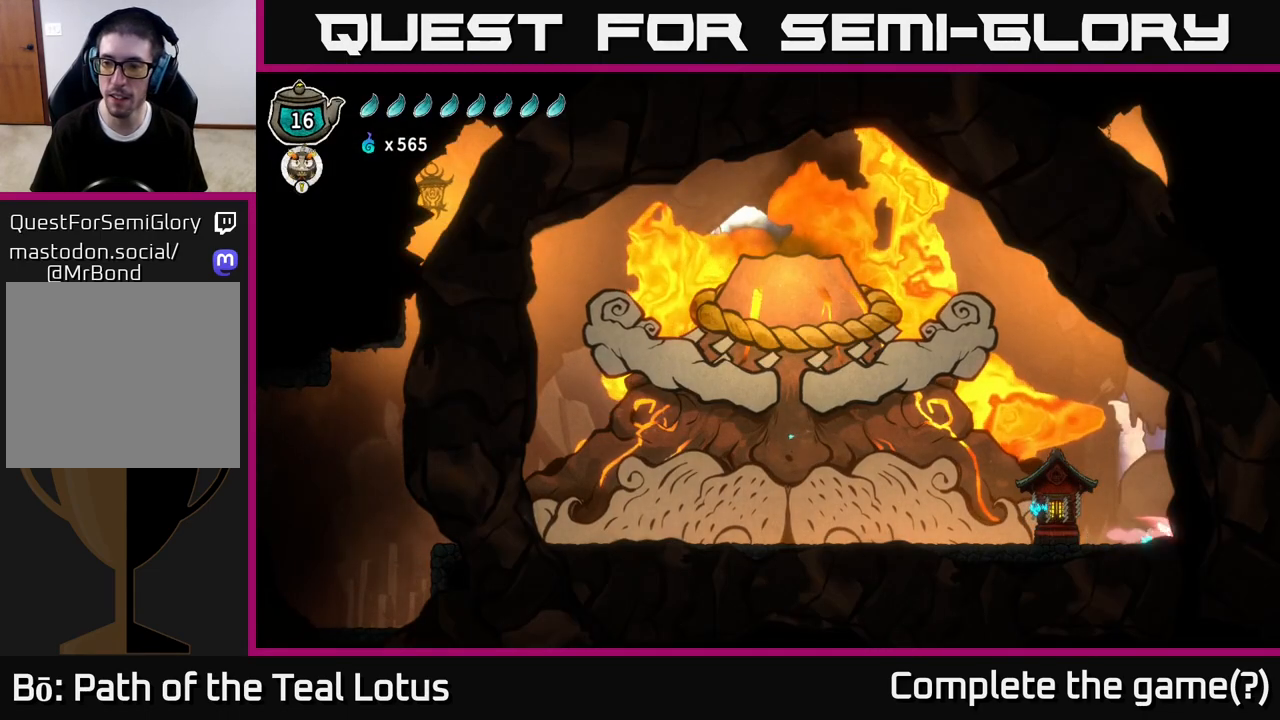
{"buttons": ["A", "X", "R2"], "left_stick": "right", "right_stick": "center", "events": [[267, "A", "down"], [433, "X", "down"]]}
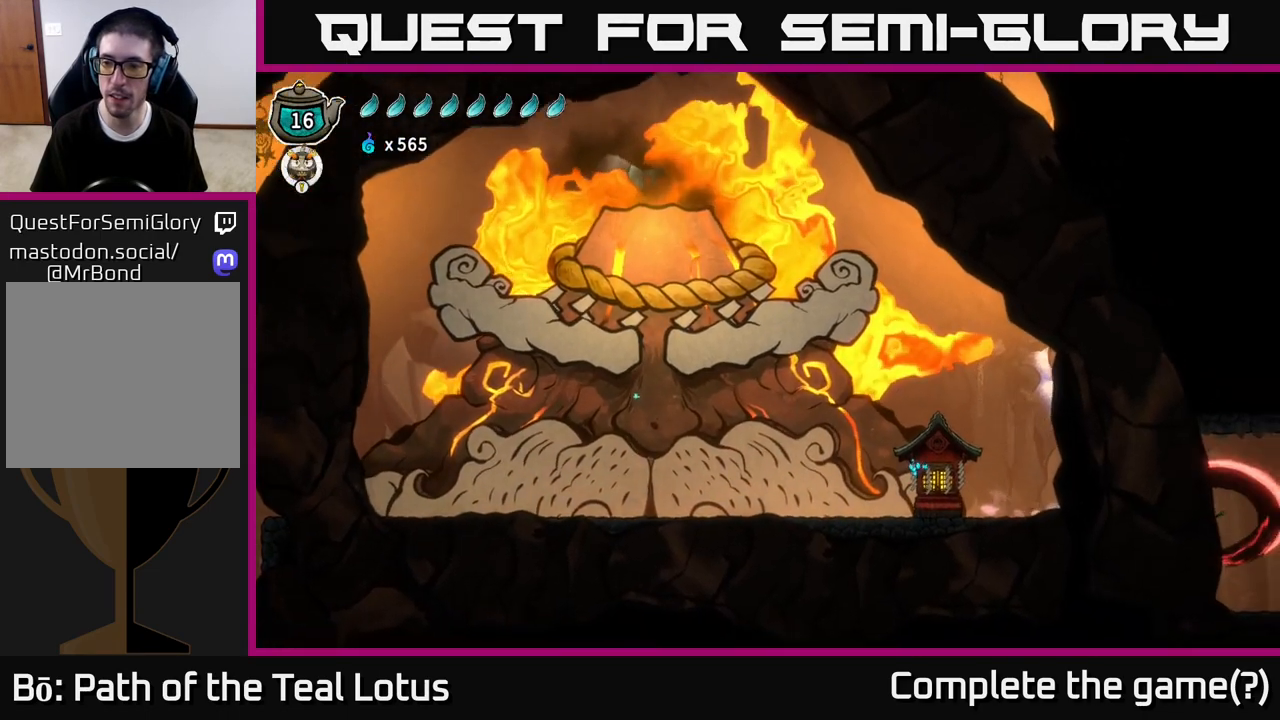
{"buttons": [], "left_stick": "right", "right_stick": "center", "events": [[100, "X", "up"], [117, "A", "up"], [133, "R2", "up"]]}
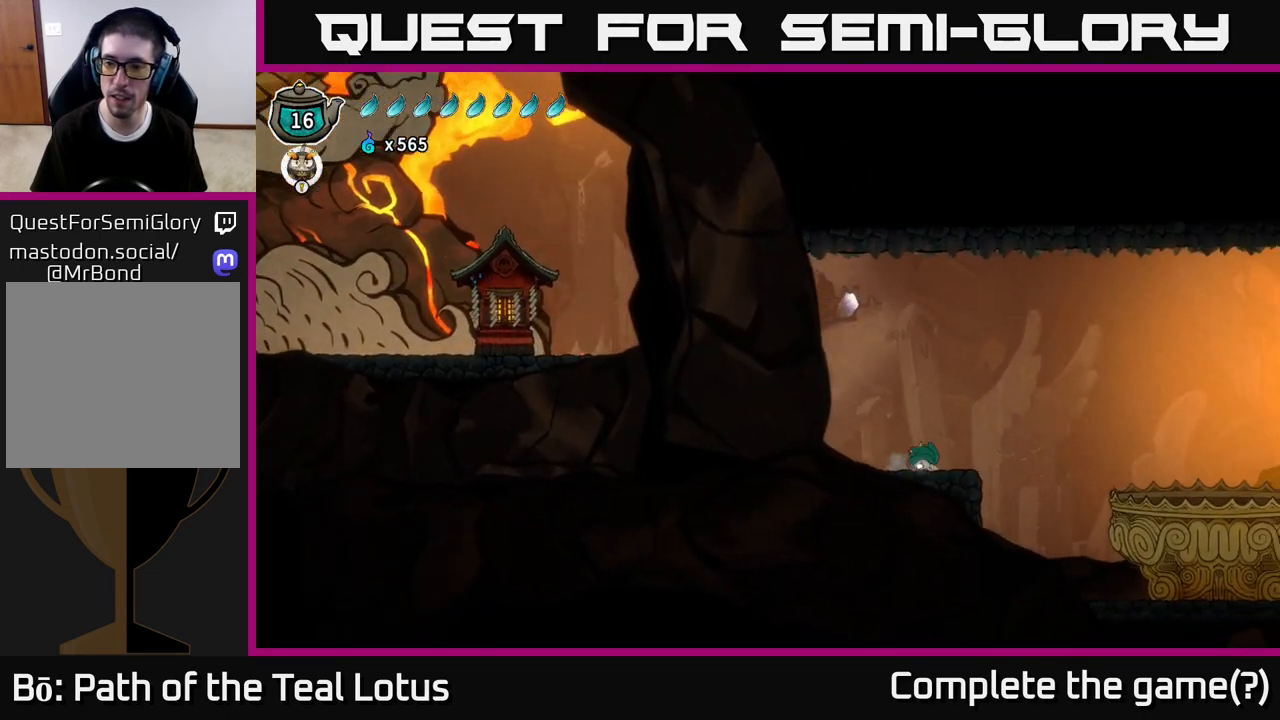
{"buttons": [], "left_stick": "right", "right_stick": "center", "events": []}